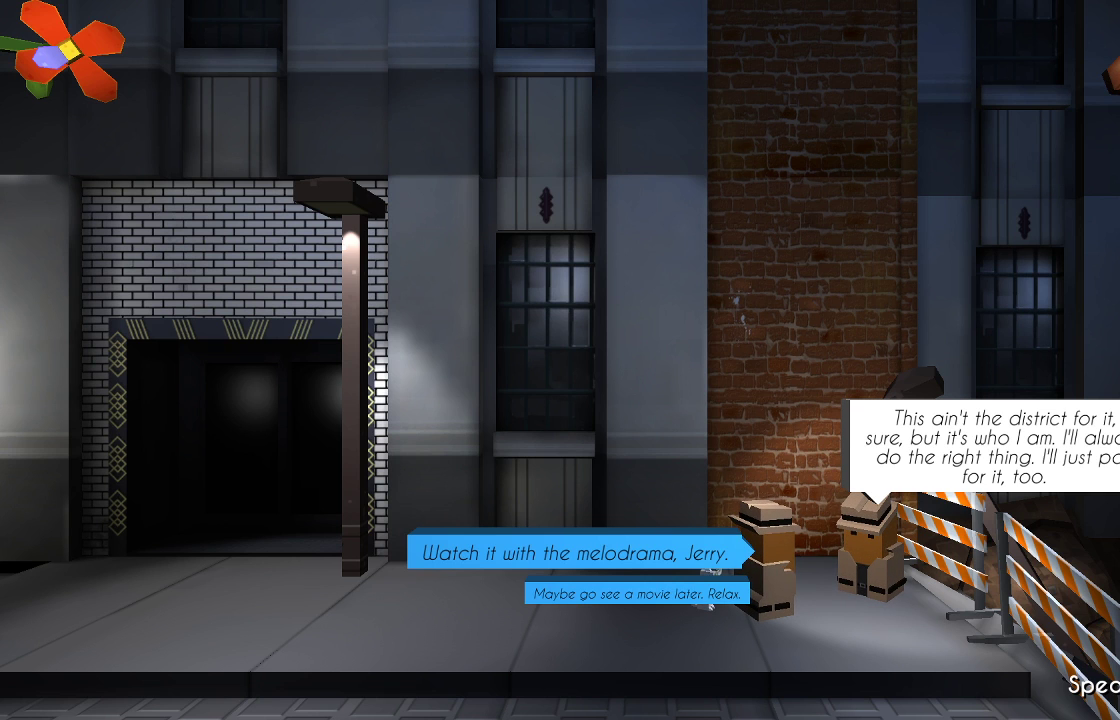
Gameplay with a controller (PlayStation layout); each line is a JSON object with the inputs held at the frame after it. "events" lists button and stick changes between this image and that frame as [ms after this image, input, new state], when the widget could be followed in between. Not read: R1.
{"buttons": [], "left_stick": "down", "right_stick": "center", "events": [[367, "left_stick", "down"]]}
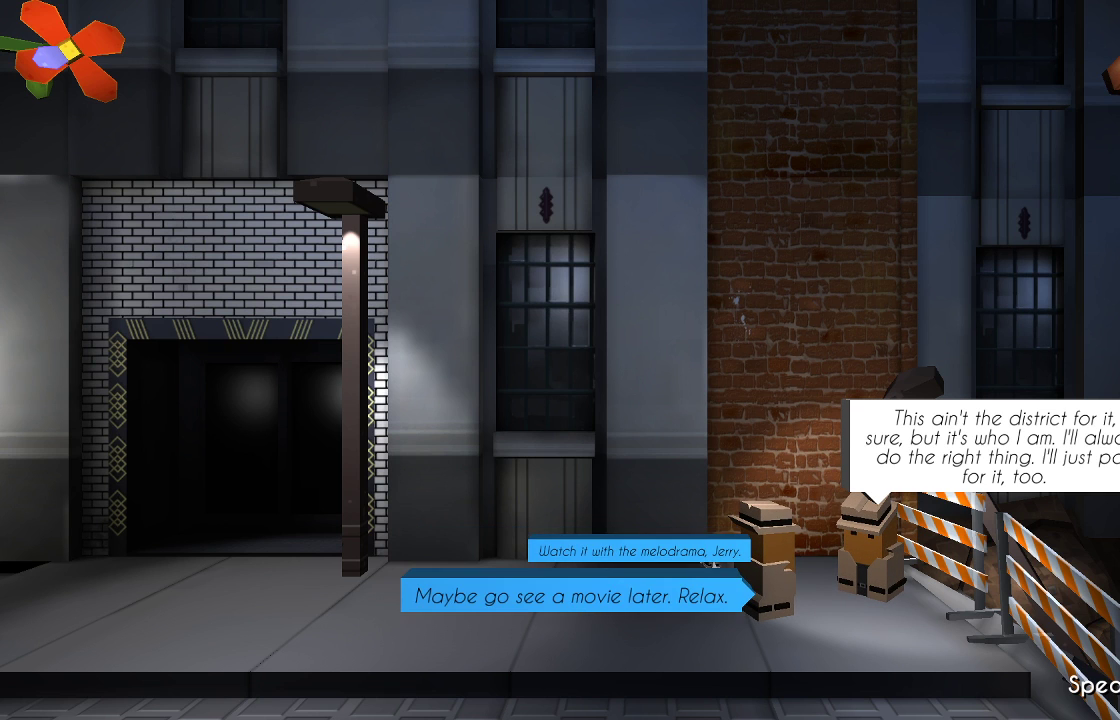
{"buttons": [], "left_stick": "center", "right_stick": "center", "events": [[33, "left_stick", "center"]]}
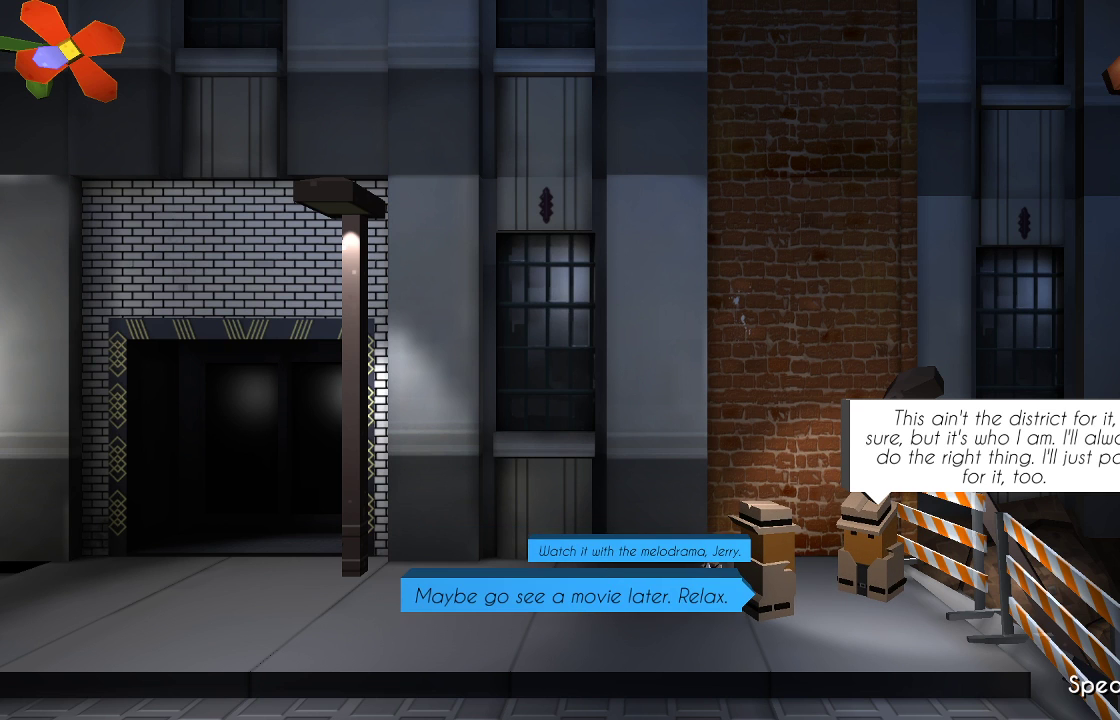
{"buttons": [], "left_stick": "center", "right_stick": "center", "events": [[167, "CROSS", "down"], [333, "CROSS", "up"]]}
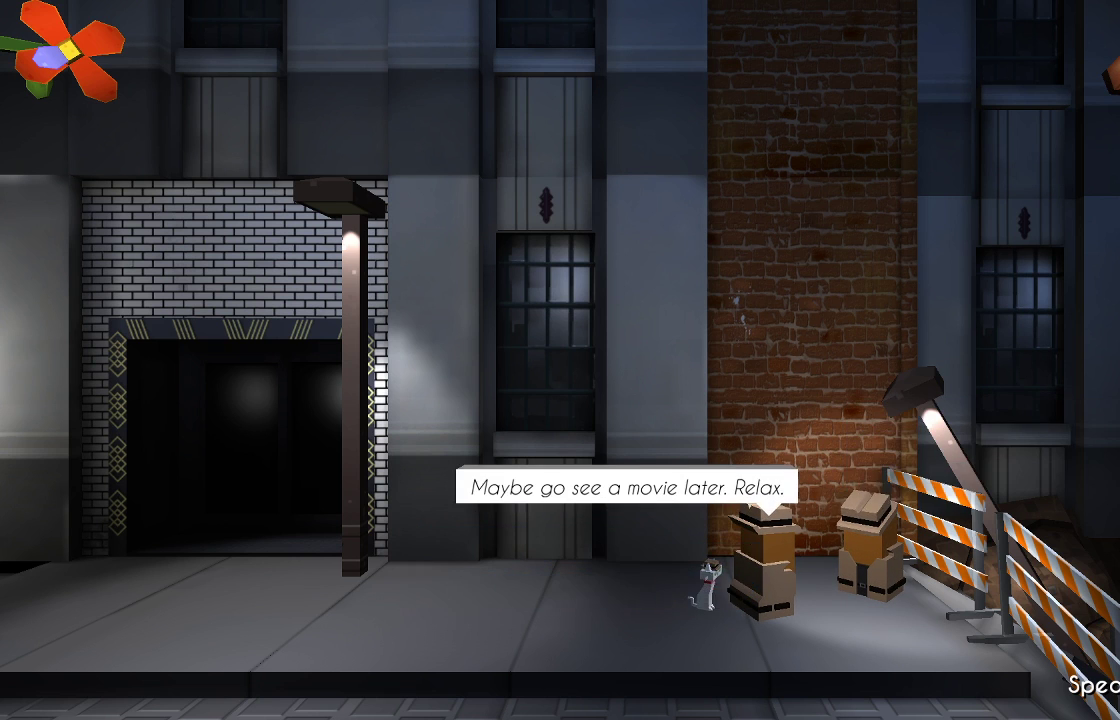
{"buttons": ["CROSS"], "left_stick": "center", "right_stick": "center", "events": [[400, "CROSS", "down"]]}
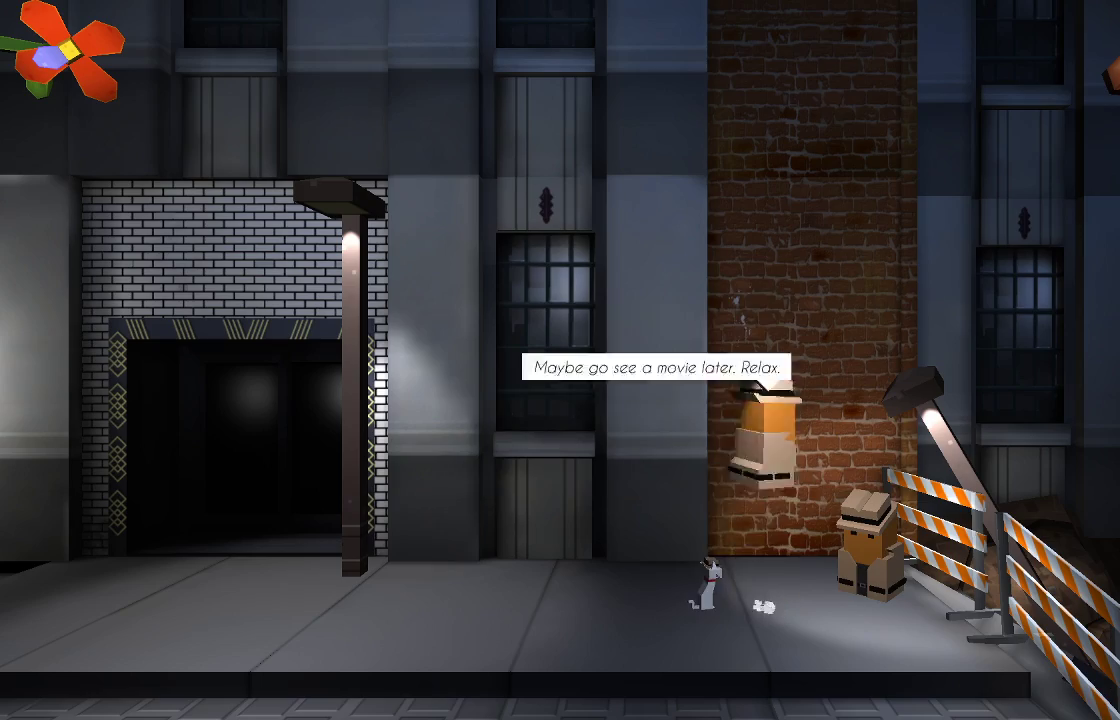
{"buttons": [], "left_stick": "center", "right_stick": "center", "events": [[33, "CROSS", "up"]]}
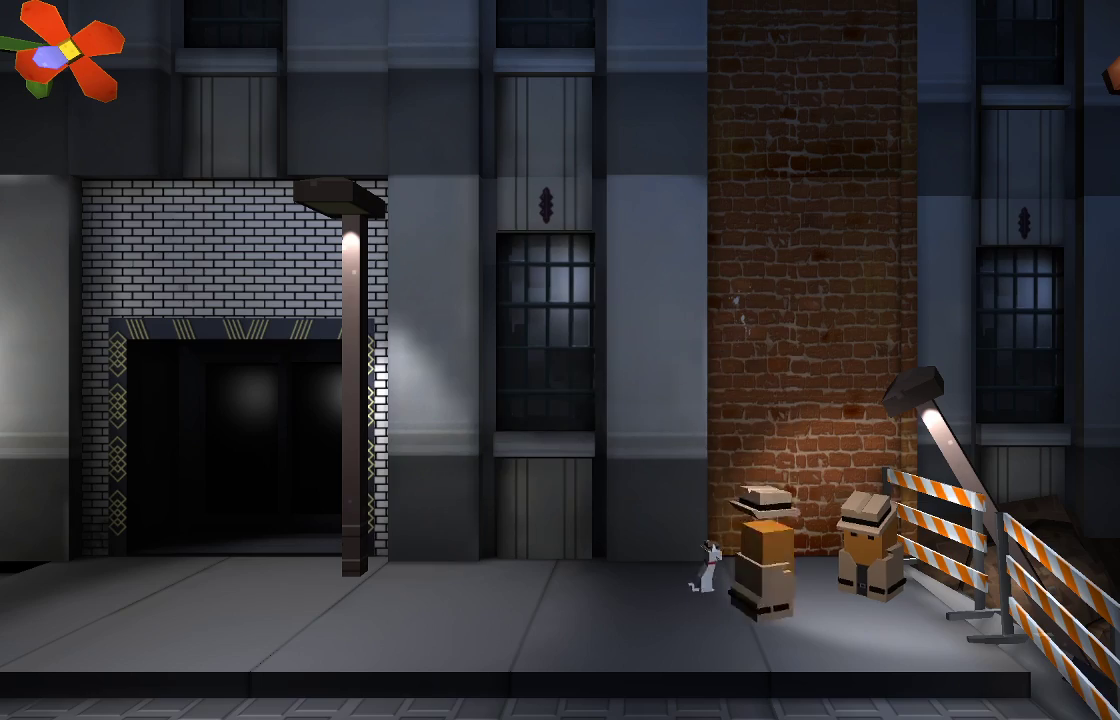
{"buttons": [], "left_stick": "left", "right_stick": "center", "events": [[133, "left_stick", "left"]]}
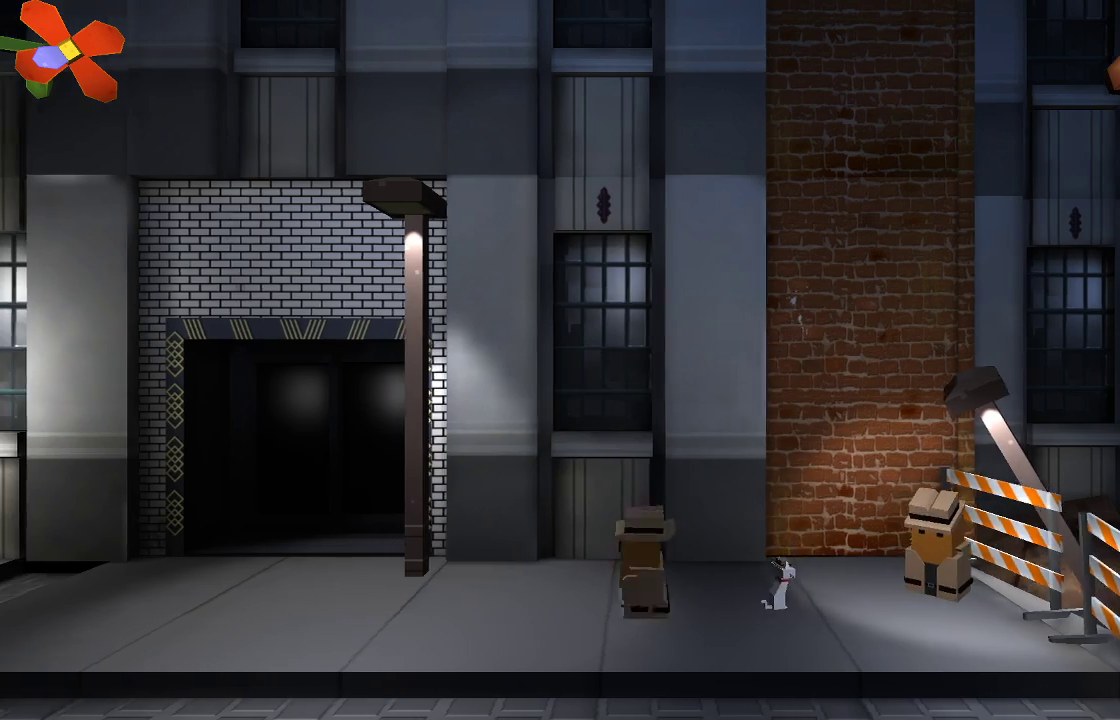
{"buttons": [], "left_stick": "left", "right_stick": "center", "events": []}
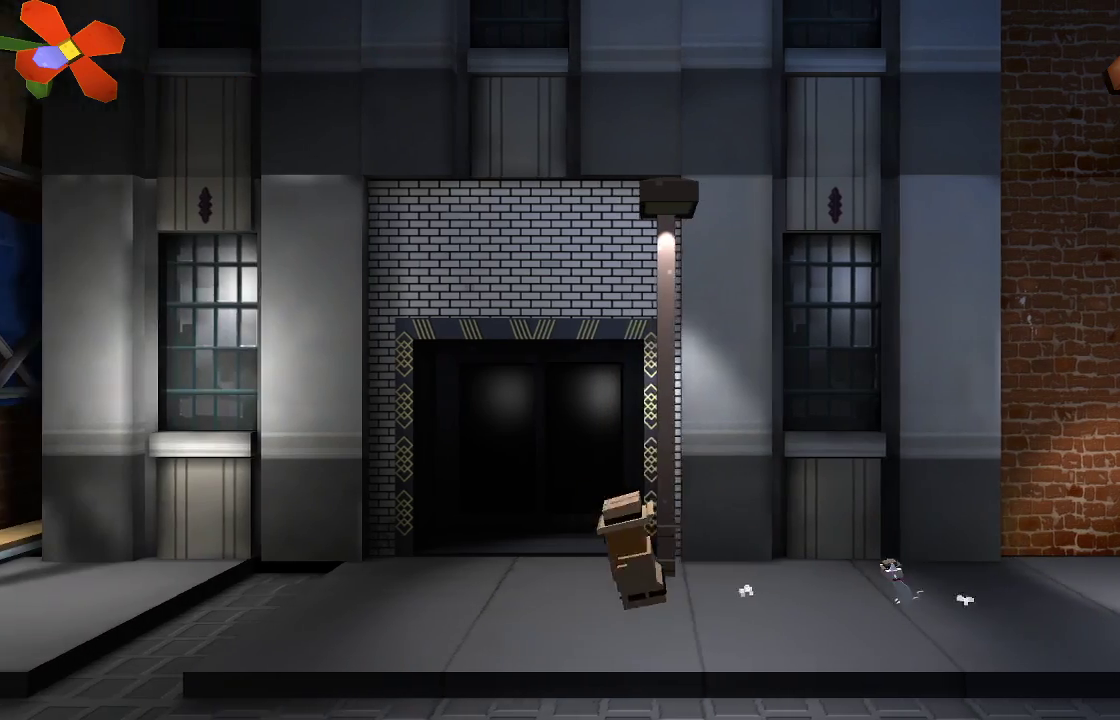
{"buttons": [], "left_stick": "left", "right_stick": "center", "events": []}
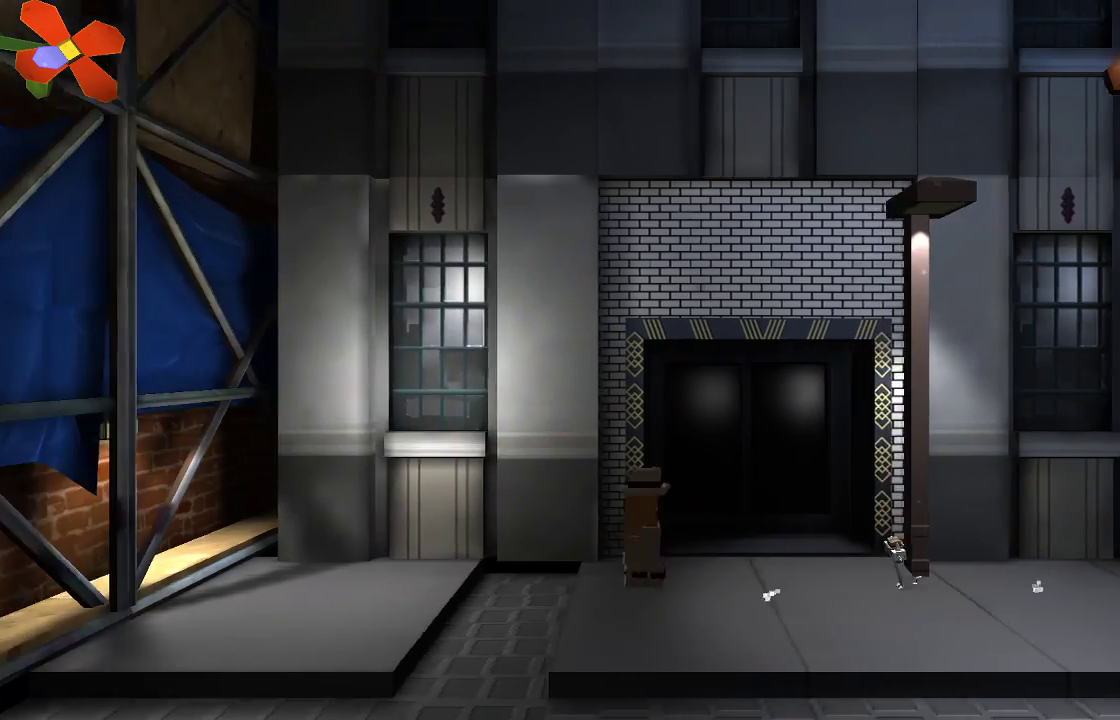
{"buttons": [], "left_stick": "left", "right_stick": "center", "events": [[33, "L1", "down"], [100, "L1", "up"]]}
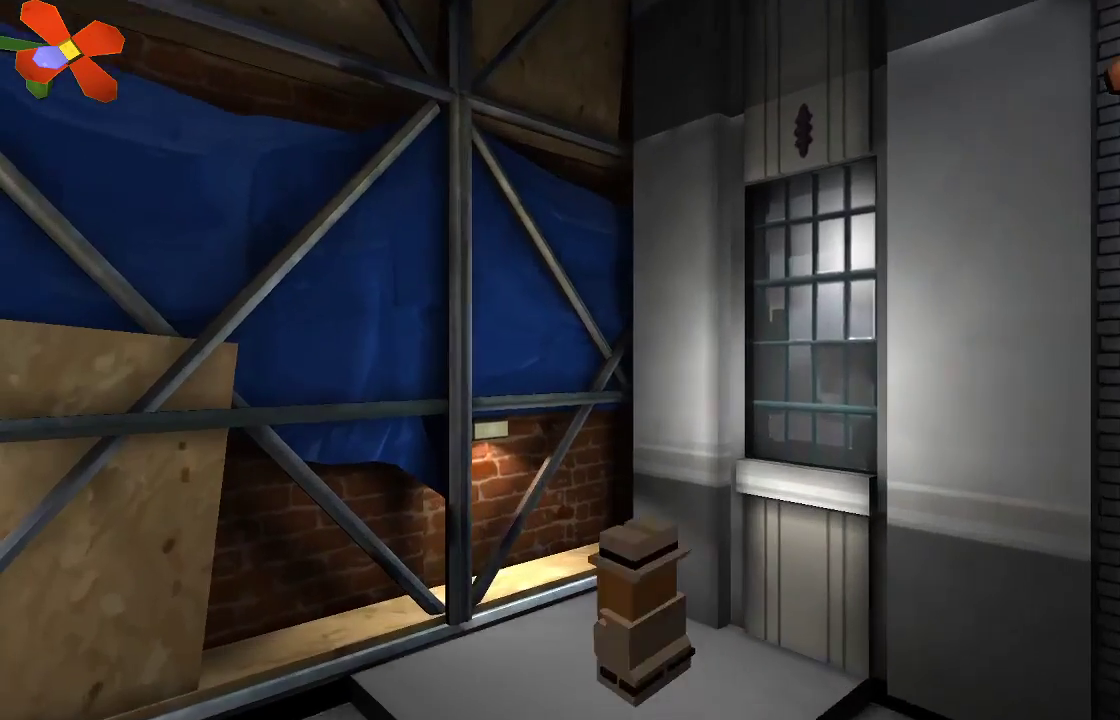
{"buttons": [], "left_stick": "left", "right_stick": "center", "events": []}
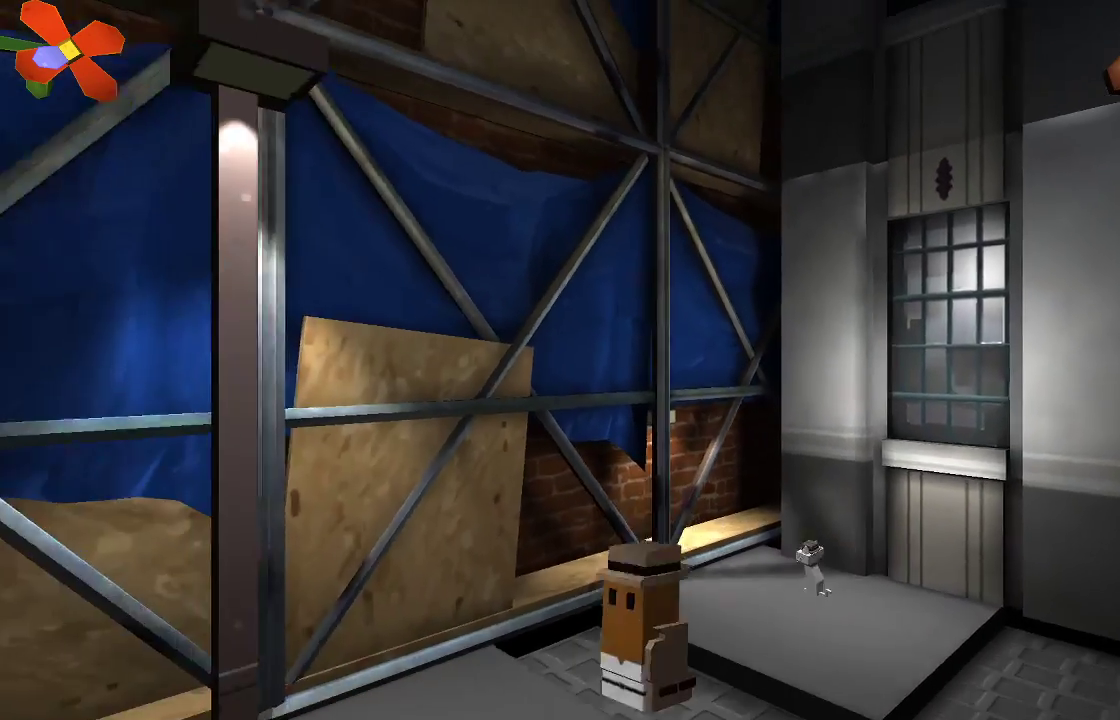
{"buttons": [], "left_stick": "left", "right_stick": "center"}
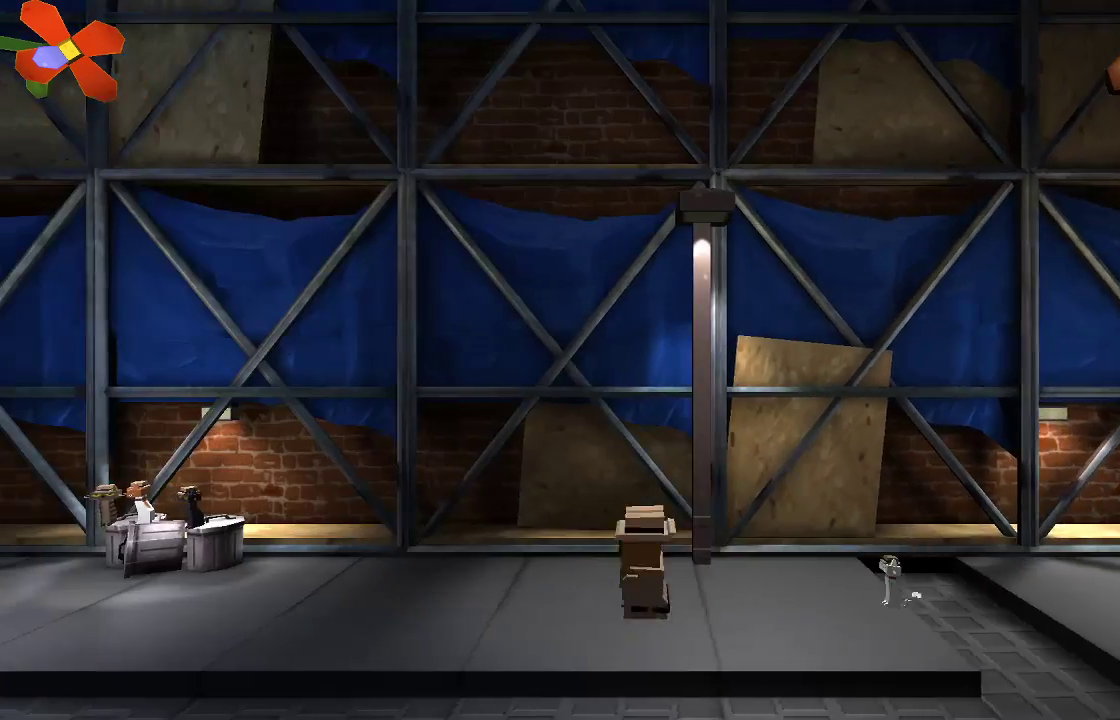
{"buttons": [], "left_stick": "left", "right_stick": "center", "events": []}
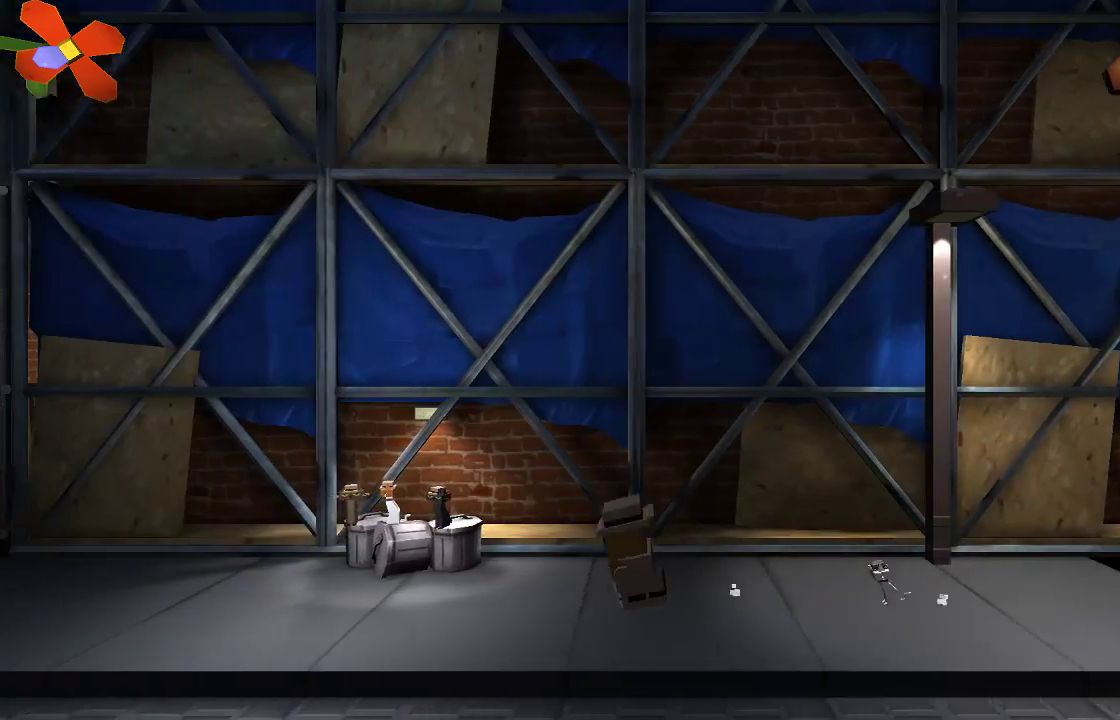
{"buttons": [], "left_stick": "left", "right_stick": "center", "events": []}
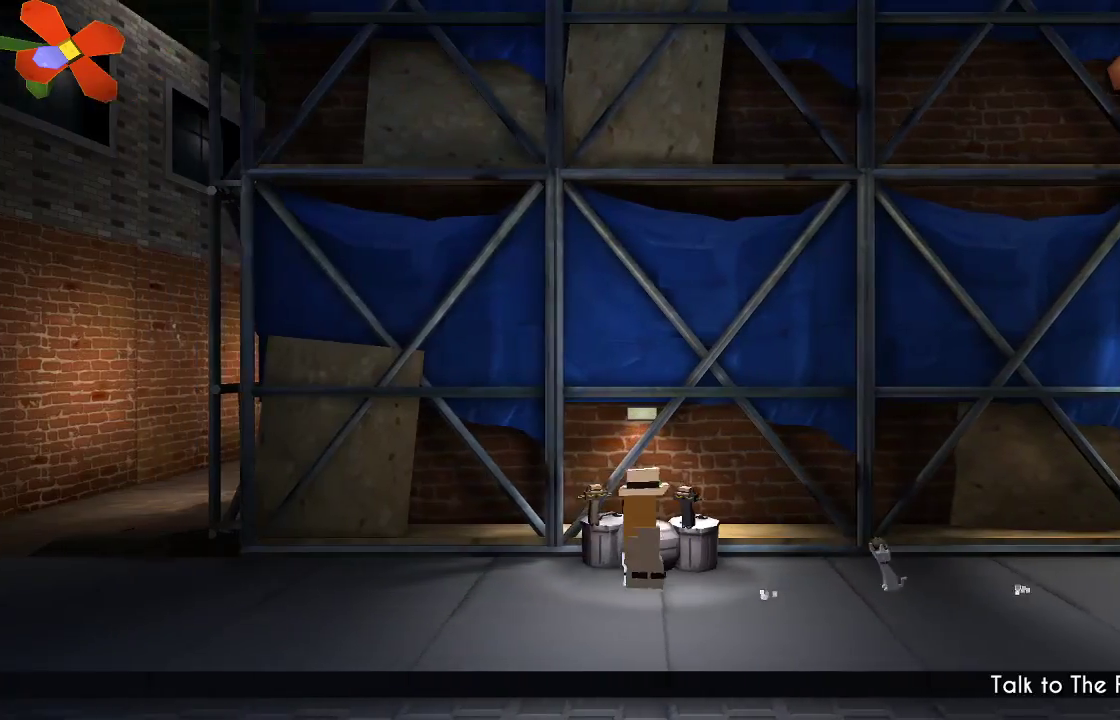
{"buttons": [], "left_stick": "left", "right_stick": "center"}
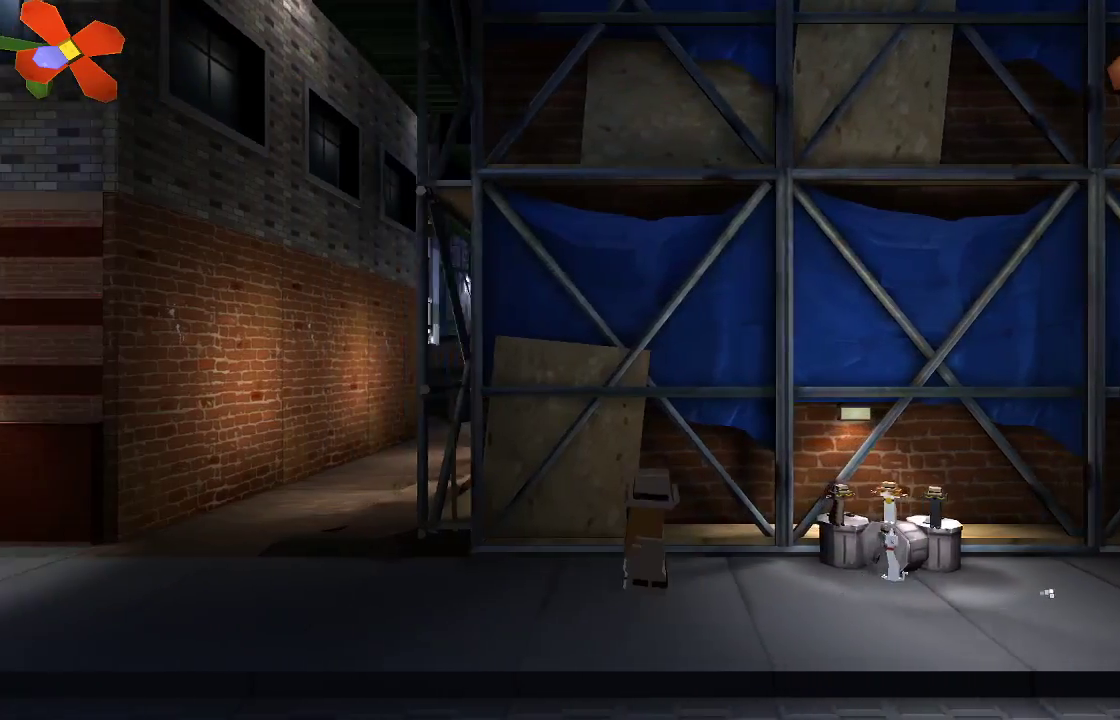
{"buttons": [], "left_stick": "center", "right_stick": "center", "events": [[367, "left_stick", "center"]]}